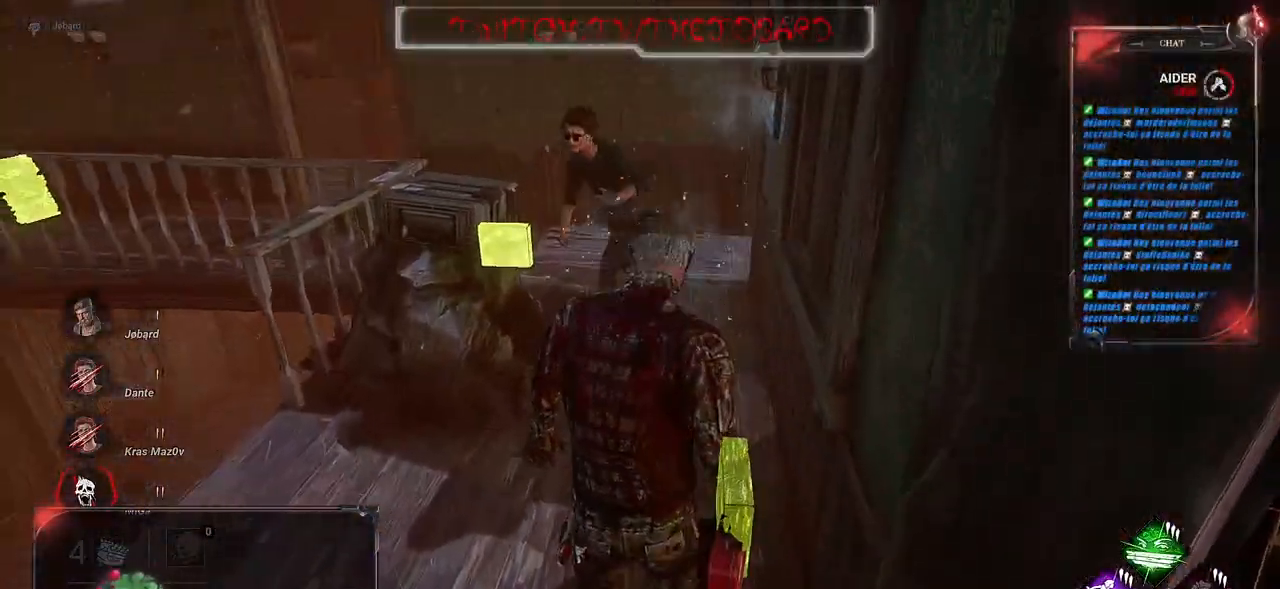
Gameplay with keyboard and mouse; each line is a JSON object with the keys and mouse buttons held at the frame after it. "events" lists presses ("down") and releases ("up") of "a", "ctrl", "d", "e", "f", "q", "r", "s", "shift", "space", "tab", "z", "mouse_left", "mouse_wheel", "mouse_right", "mouse_mb4" and "mouse_mb5" between this image and that frame as [ms after this image, input, new state], when the widget could be followed in between. "mouse_left", "mouse_wheel", "mouse_right", "mouse_mb4", "mouse_mb5" = the "left", "wheel", "right", "mb4", "mb5" buttons of the "mouse" list. No other keys are recorded. "wheel" means that the mouse wheel is clicked or scrolled. Mouse movement is not recorded.
{"keys": [], "mouse": [], "events": [[67, "a", "up"], [167, "a", "down"], [217, "a", "up"], [333, "a", "down"], [450, "a", "up"]]}
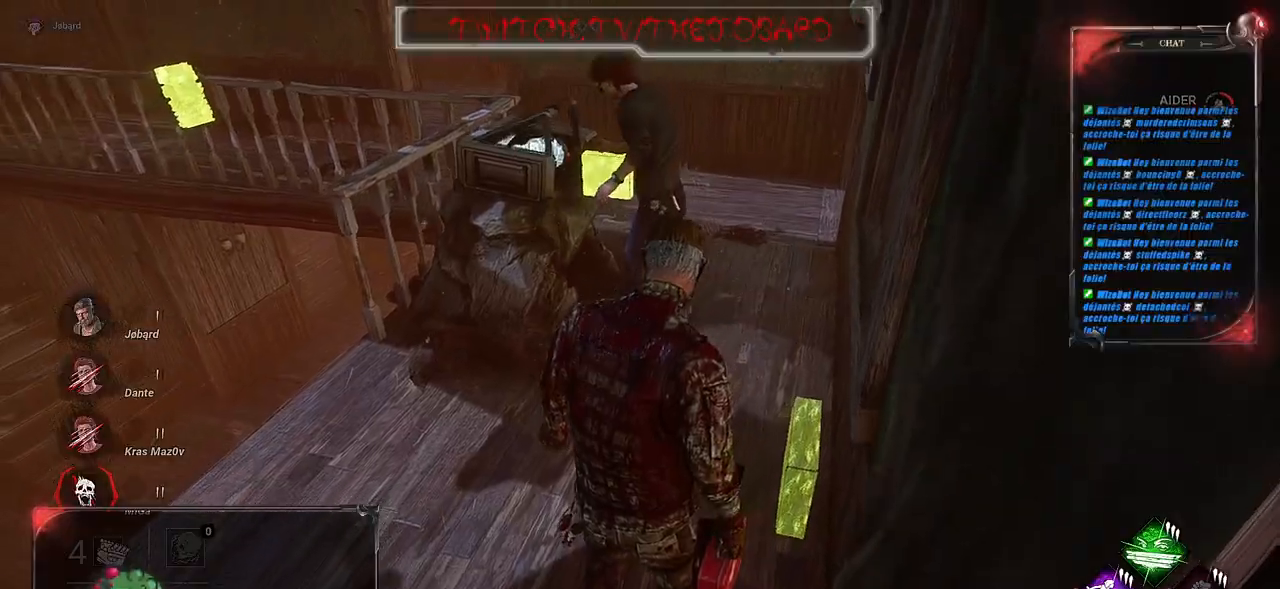
{"keys": [], "mouse": [], "events": [[33, "a", "down"], [133, "a", "up"], [317, "z", "down"], [500, "z", "up"]]}
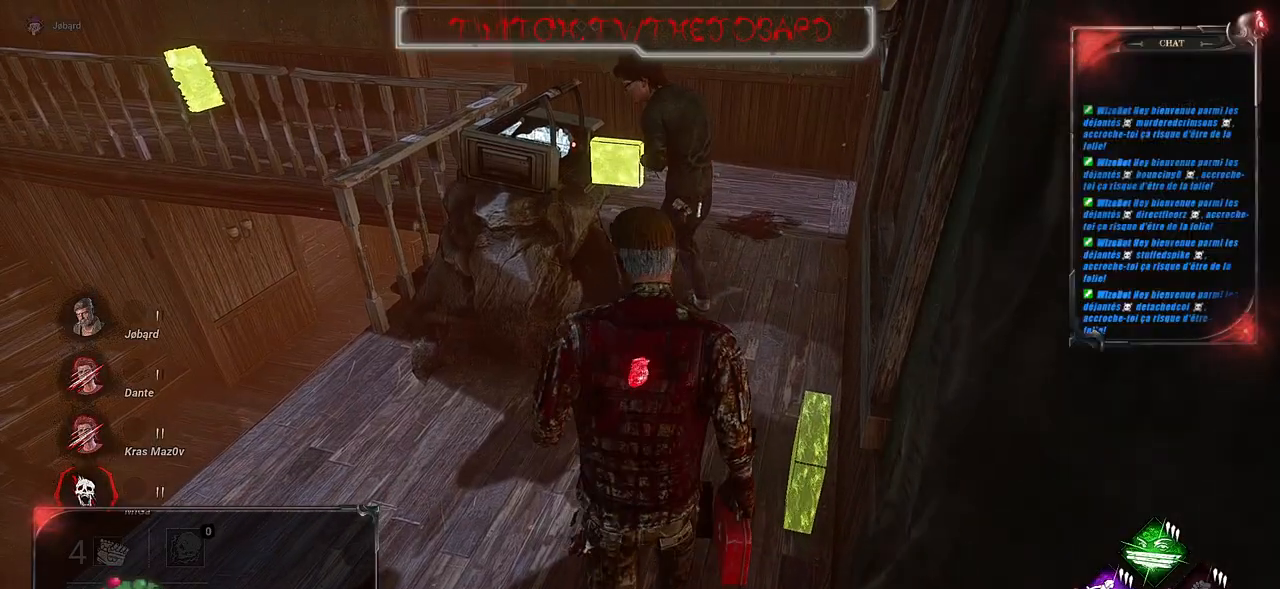
{"keys": ["s", "shift"], "mouse": [], "events": [[117, "shift", "down"], [183, "q", "down"], [217, "s", "down"], [250, "q", "up"]]}
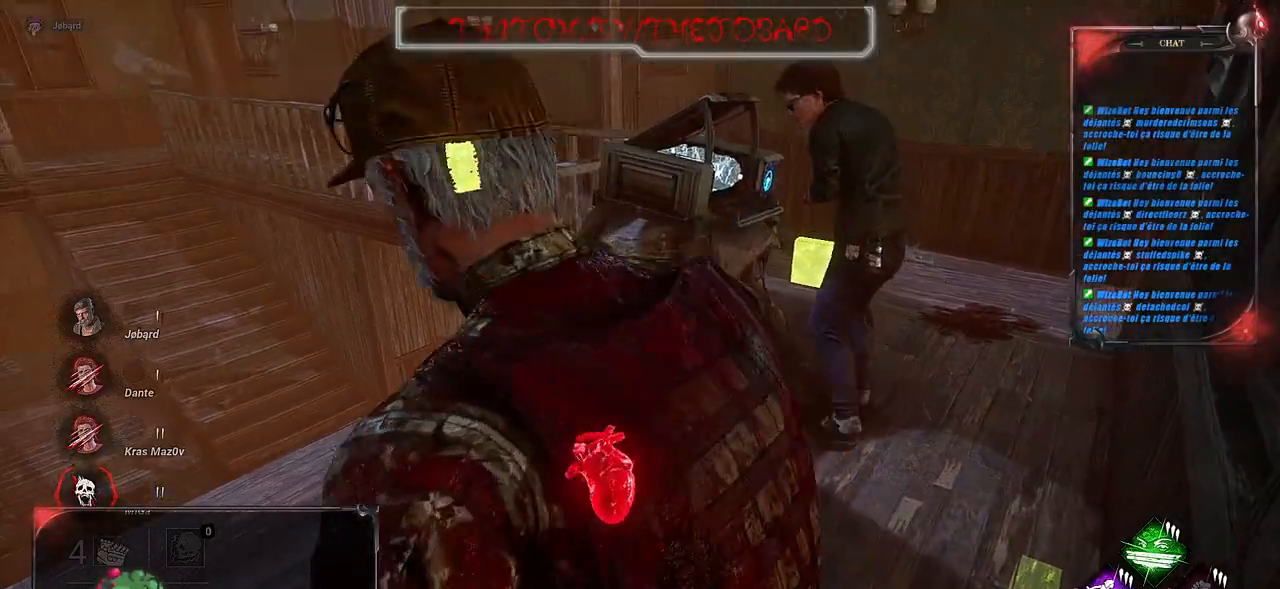
{"keys": ["d", "shift", "z"], "mouse": [], "events": [[217, "d", "down"], [300, "s", "up"], [467, "z", "down"]]}
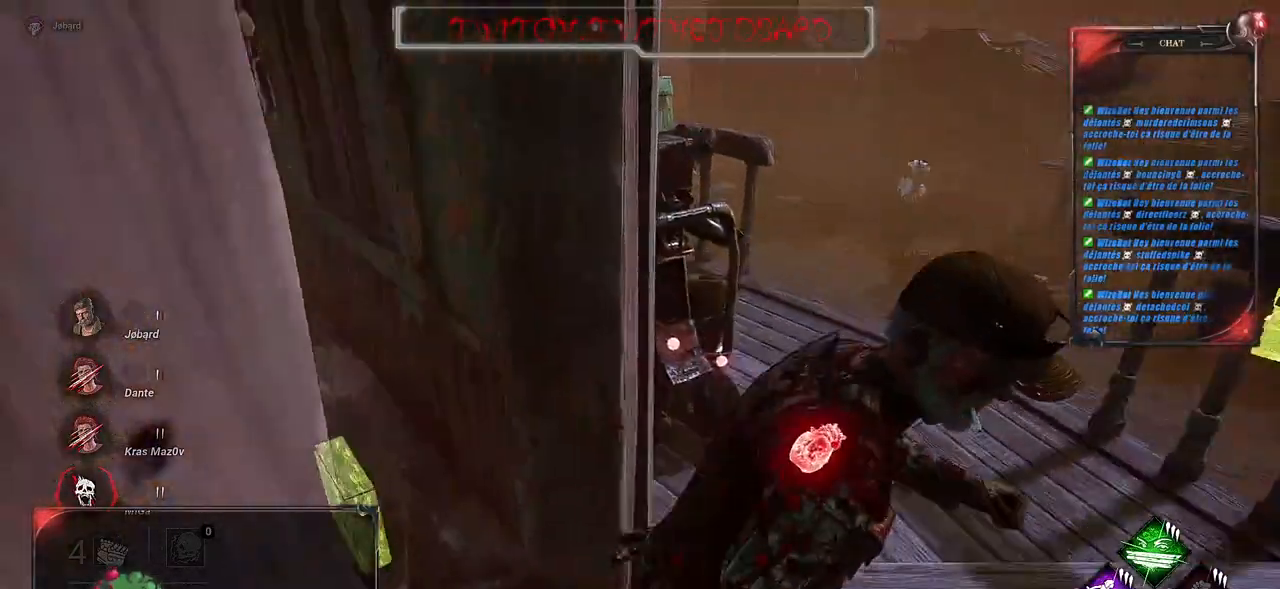
{"keys": ["shift", "z"], "mouse": [], "events": [[50, "d", "up"]]}
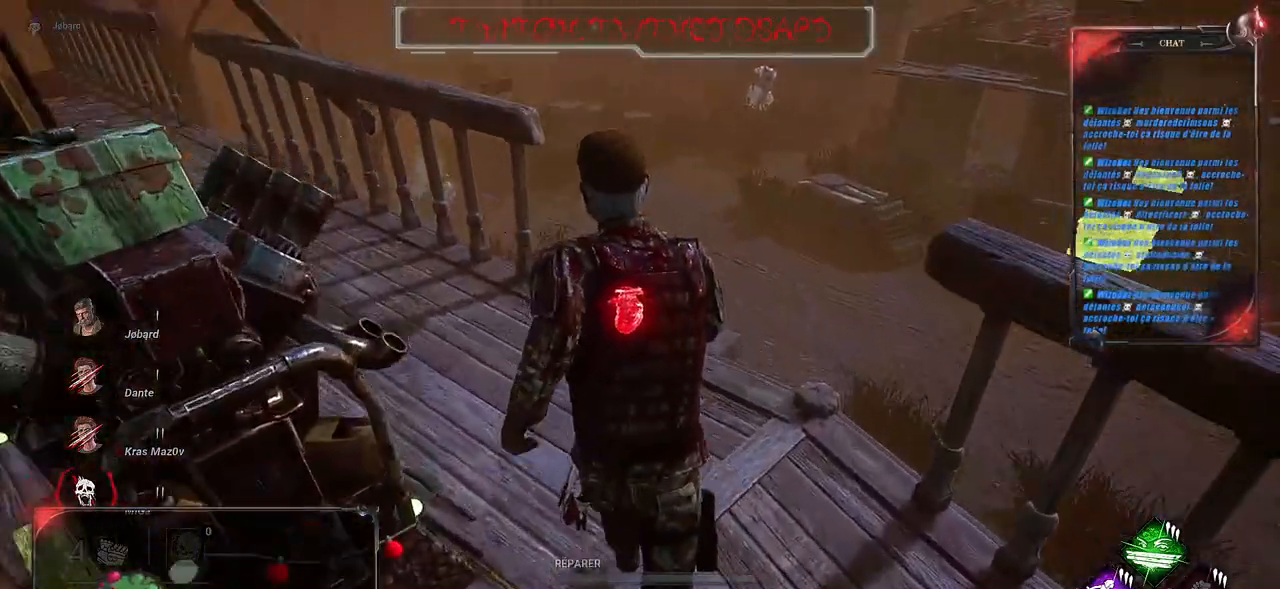
{"keys": ["shift", "z"], "mouse": [], "events": []}
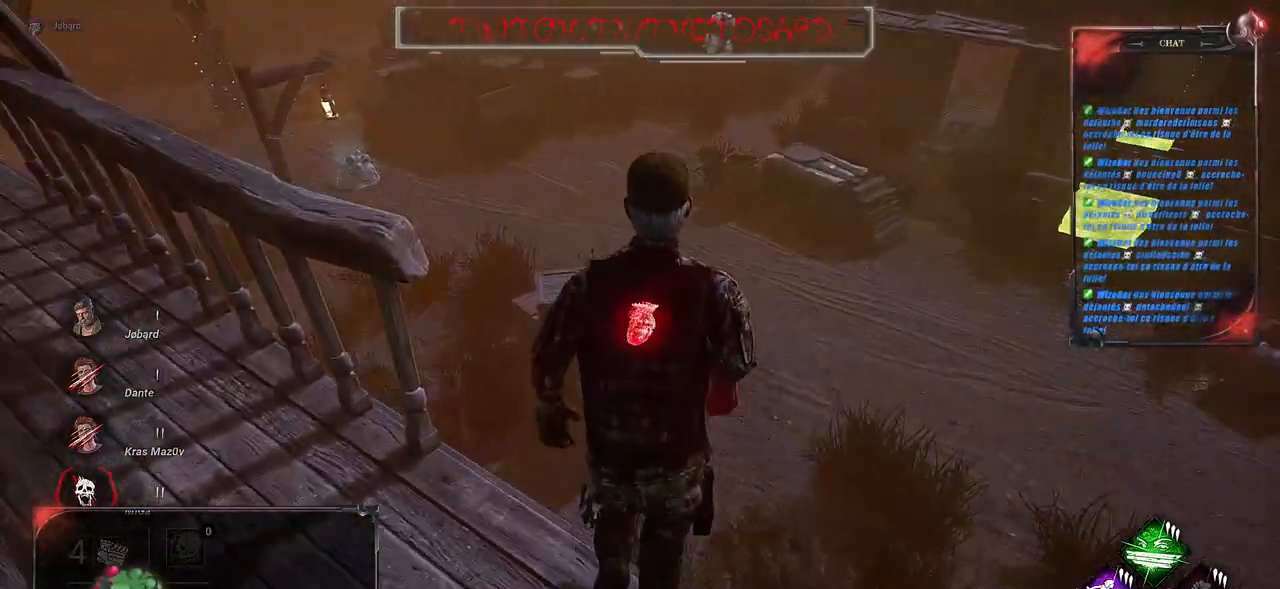
{"keys": ["shift", "z"], "mouse": [], "events": []}
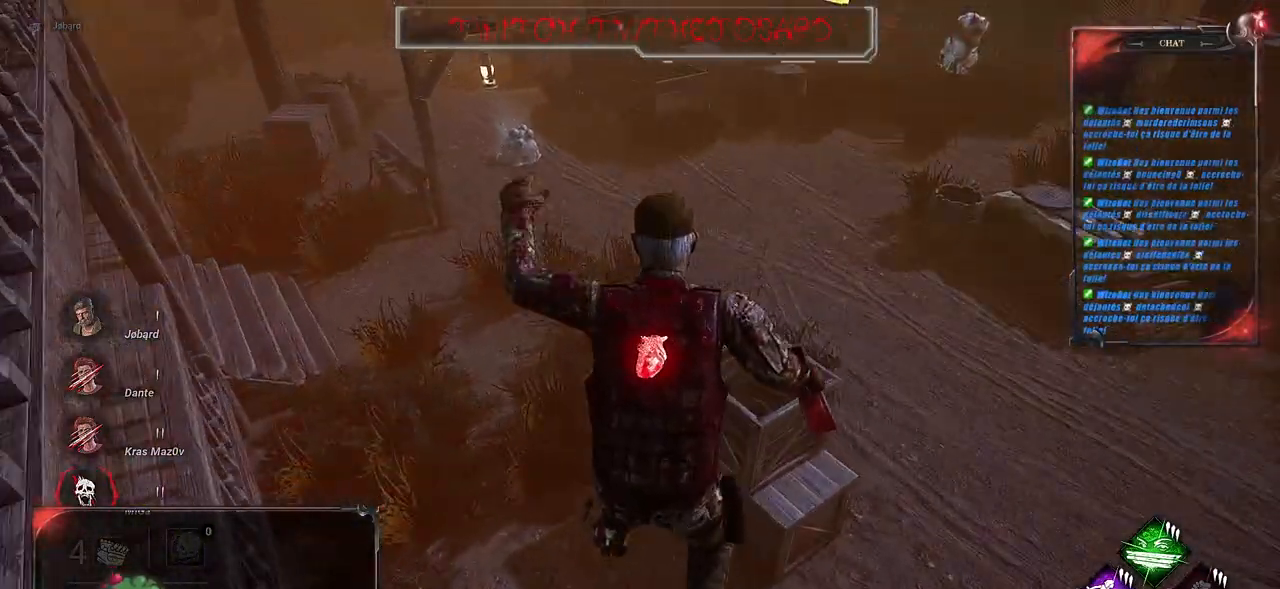
{"keys": ["shift", "z"], "mouse": [], "events": []}
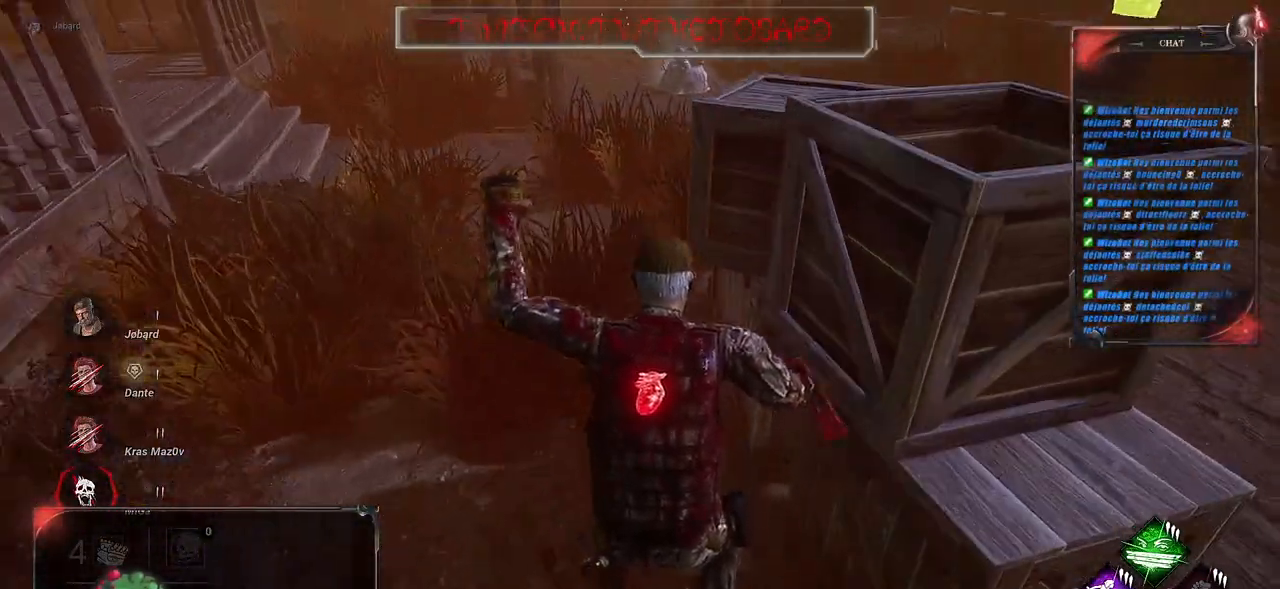
{"keys": ["shift", "z"], "mouse": [], "events": []}
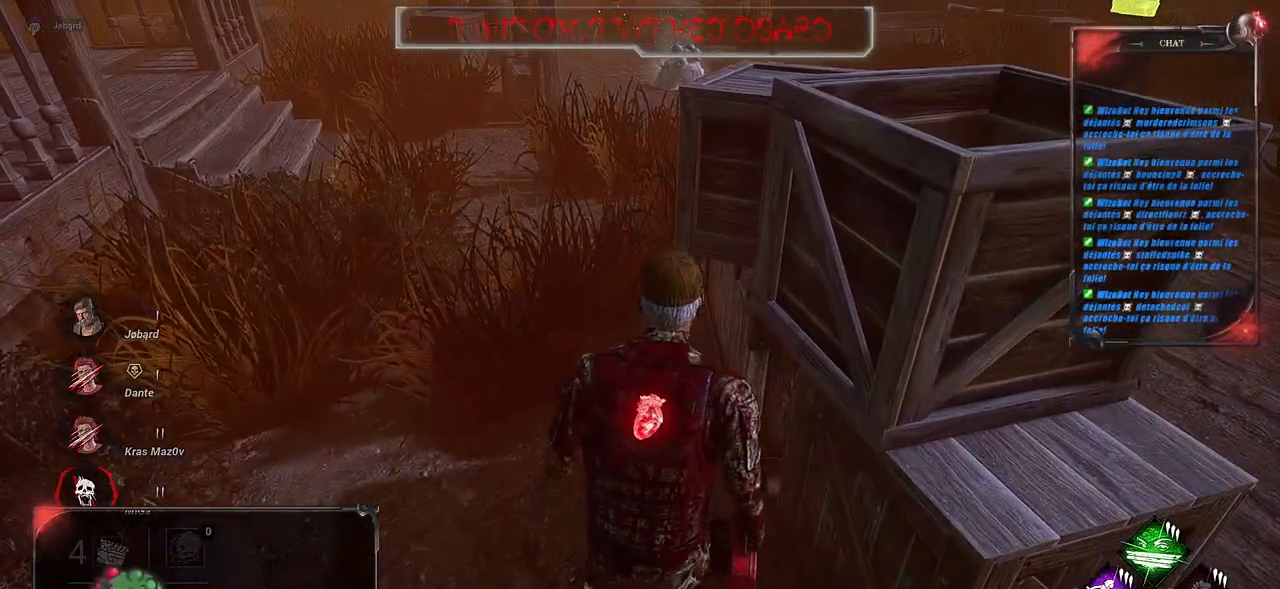
{"keys": ["shift", "z"], "mouse": [], "events": []}
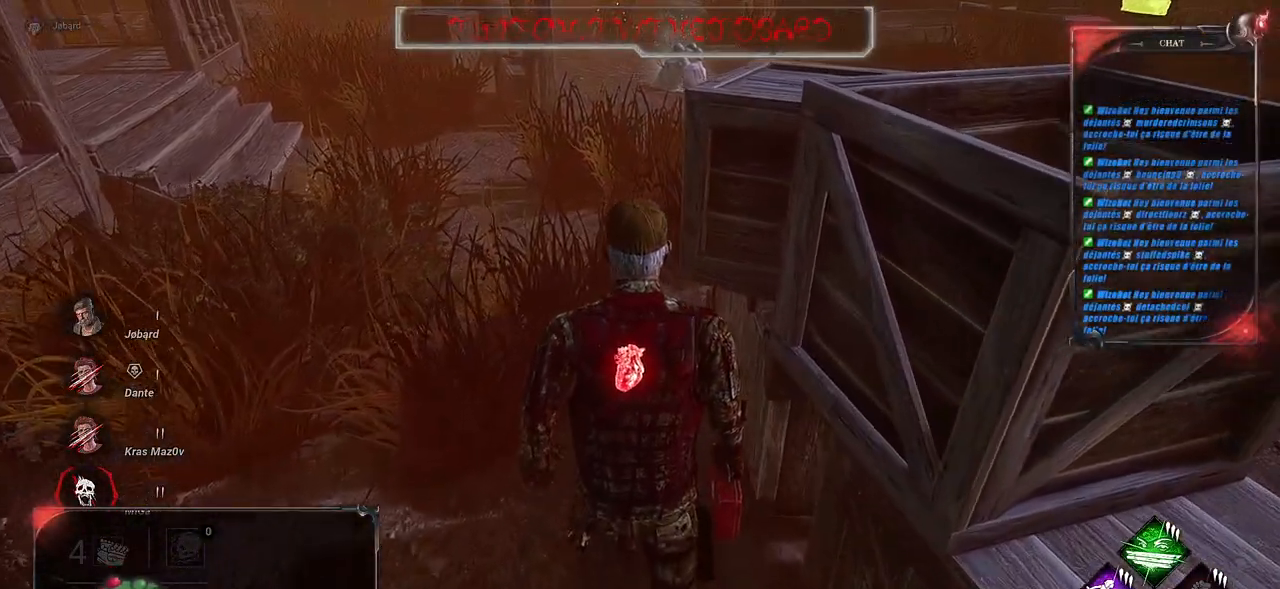
{"keys": ["d", "shift", "z"], "mouse": [], "events": [[267, "d", "down"]]}
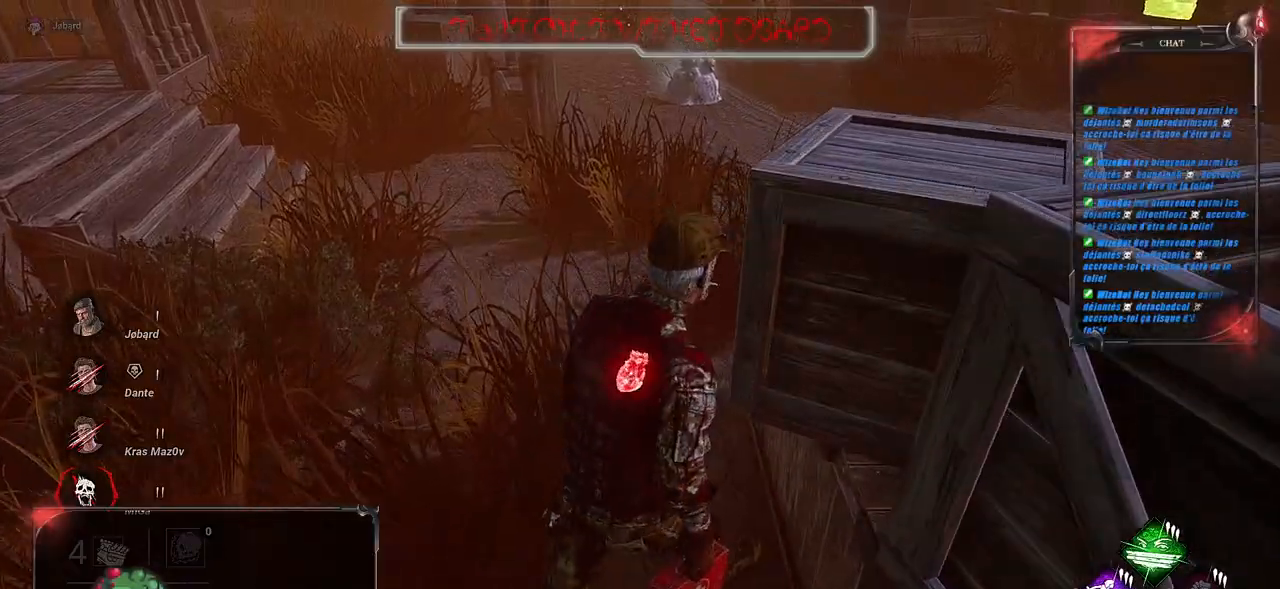
{"keys": ["d", "shift", "z"], "mouse": [], "events": []}
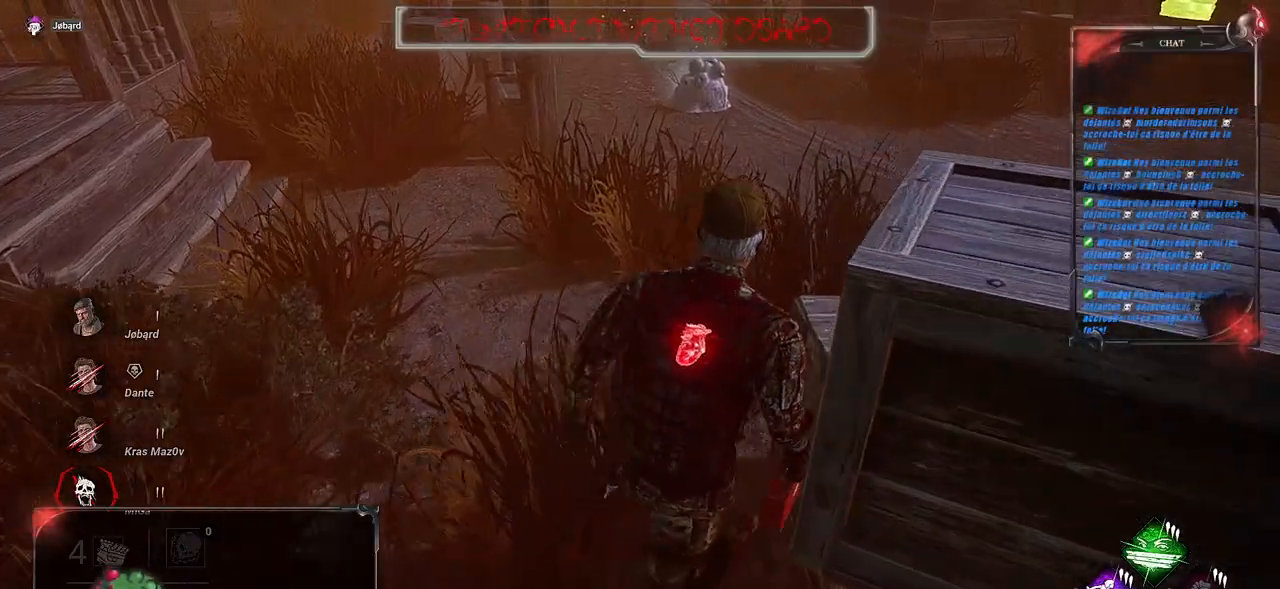
{"keys": ["shift", "z"], "mouse": [], "events": [[100, "d", "up"]]}
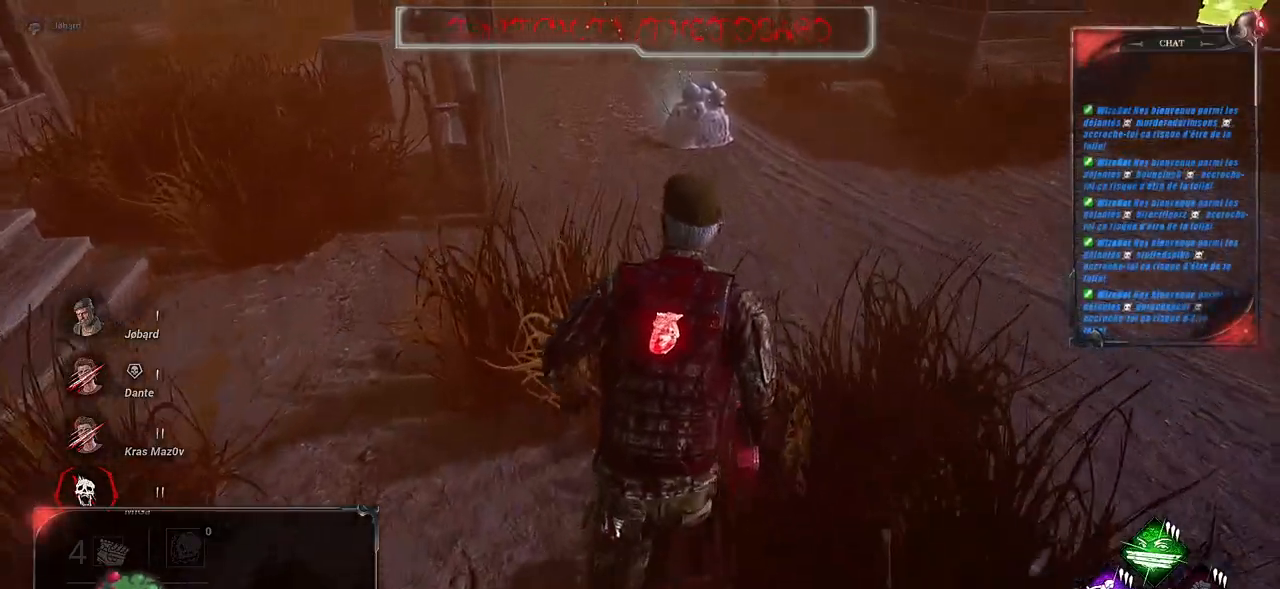
{"keys": ["shift", "z"], "mouse": [], "events": []}
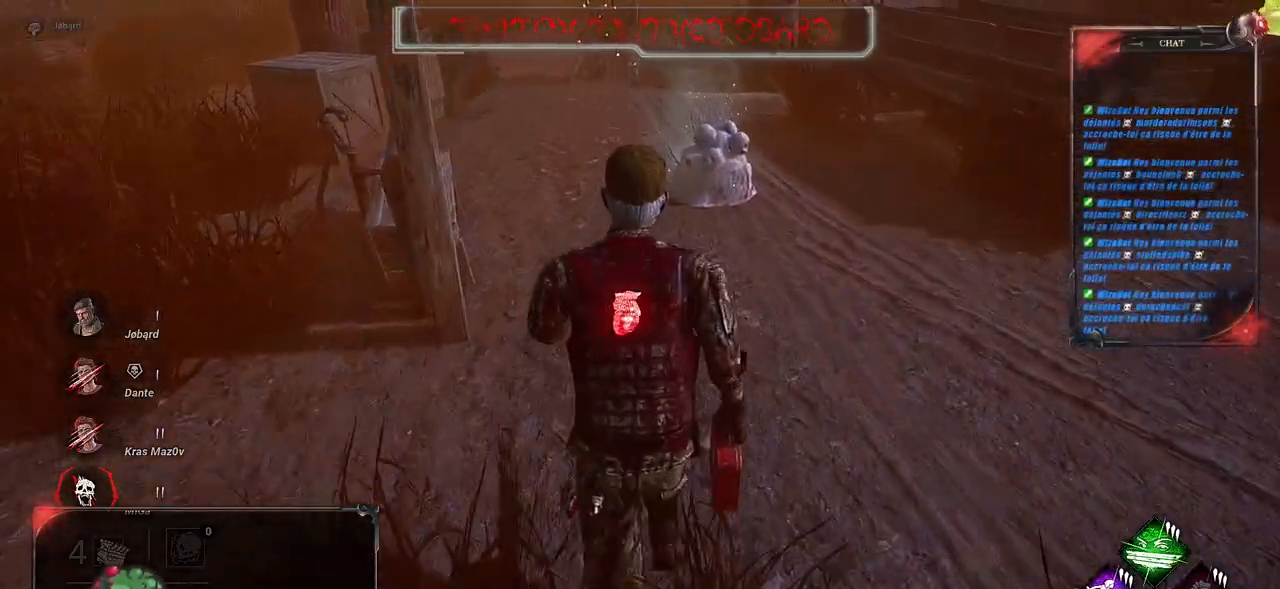
{"keys": ["d", "shift", "z"], "mouse": [], "events": [[467, "d", "down"]]}
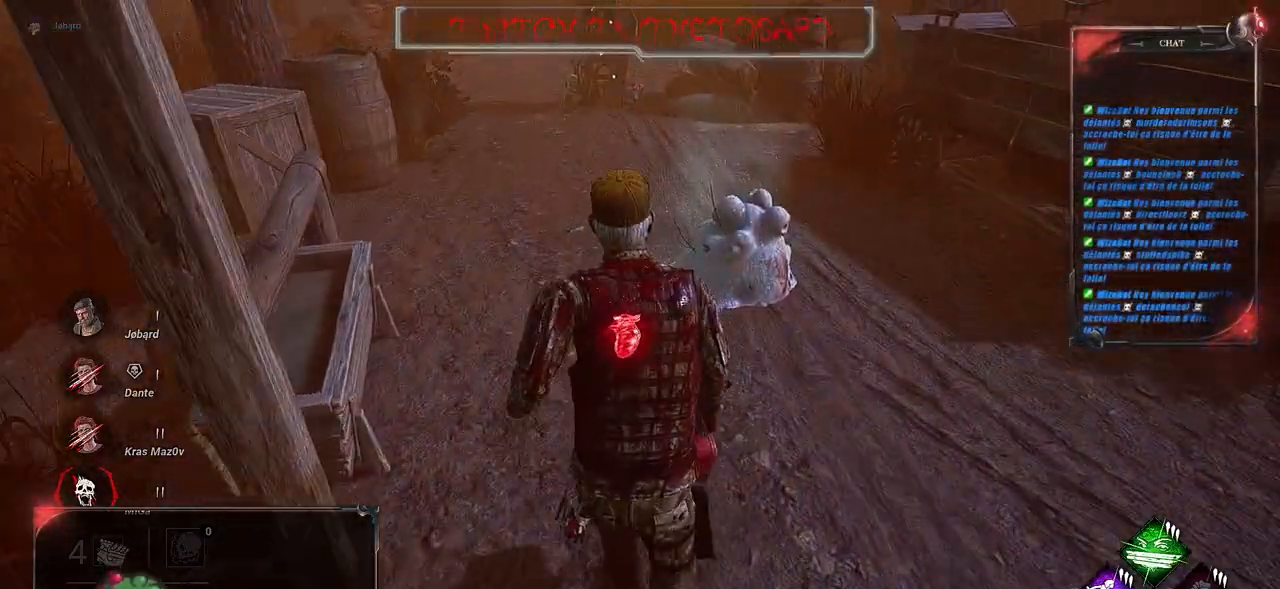
{"keys": ["d", "z"], "mouse": [], "events": [[83, "d", "up"], [367, "d", "down"], [483, "shift", "up"]]}
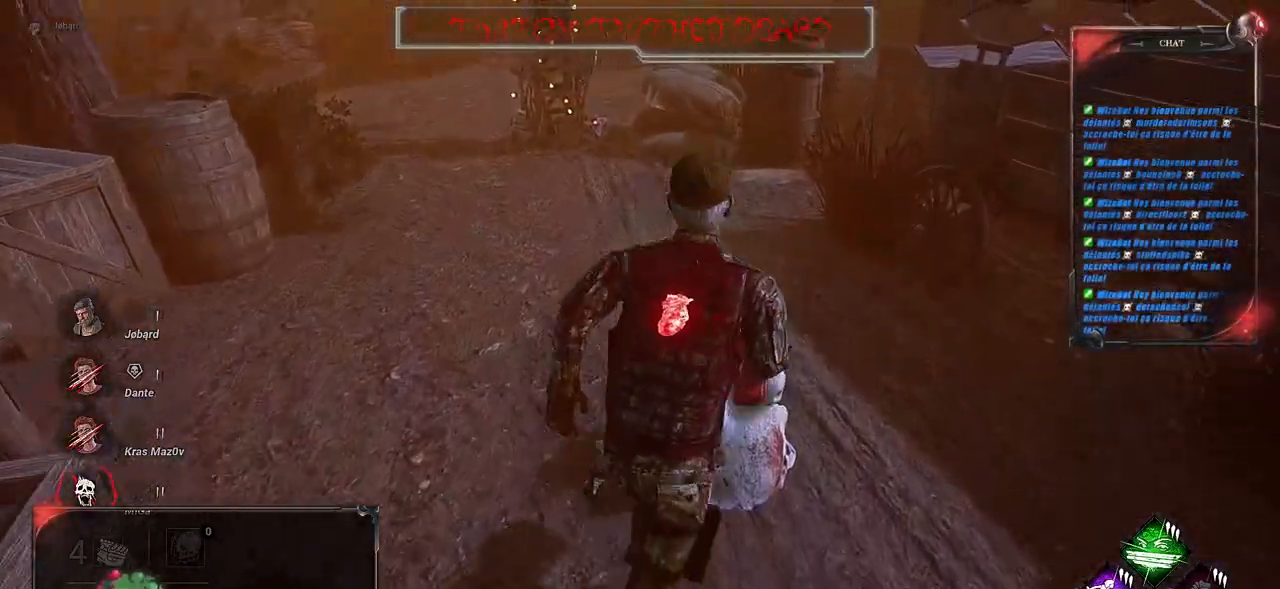
{"keys": [], "mouse": ["left"], "events": [[33, "d", "up"], [50, "mouse_left", "down"], [50, "z", "up"]]}
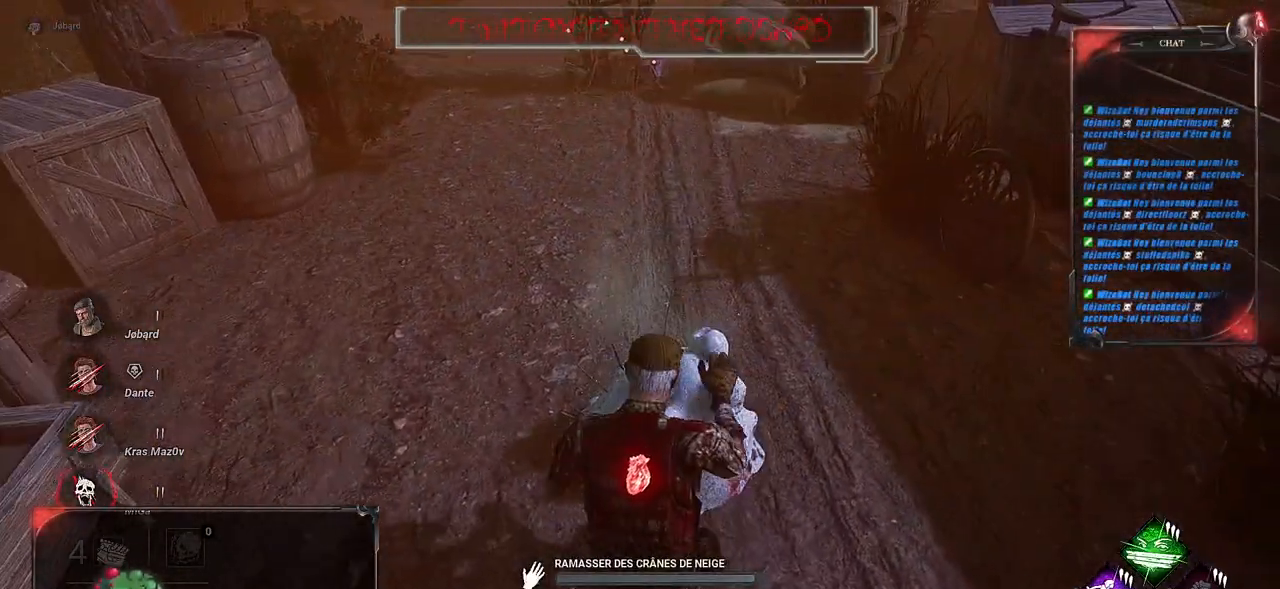
{"keys": [], "mouse": ["left"], "events": []}
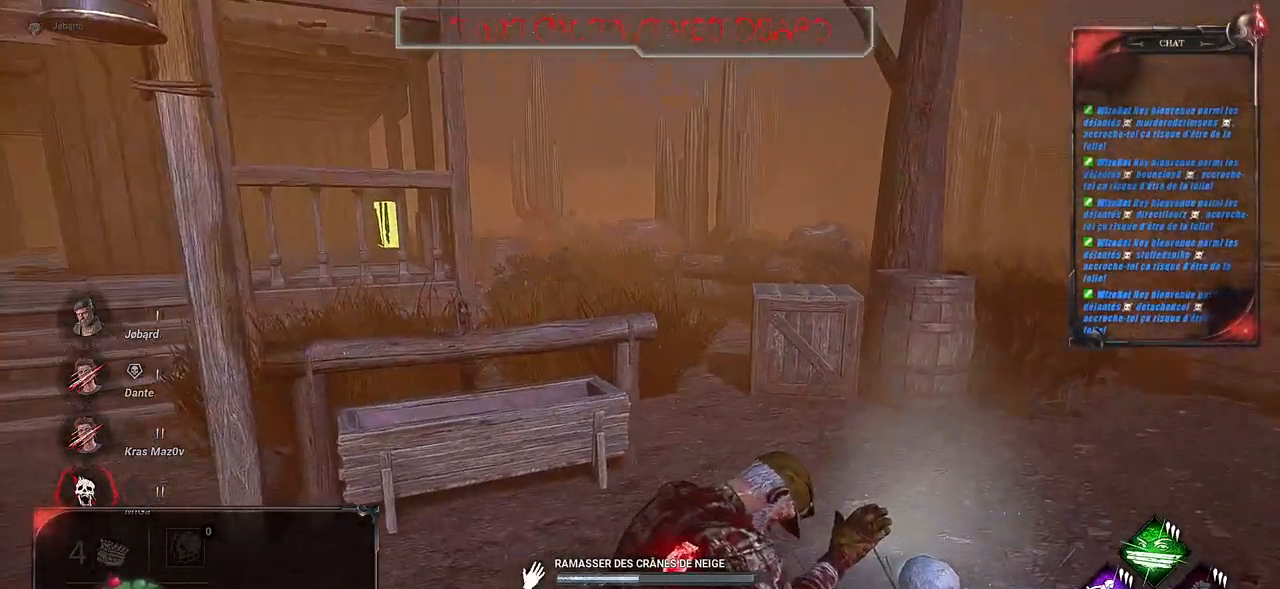
{"keys": ["shift", "z"], "mouse": ["left"], "events": [[33, "z", "down"], [167, "shift", "down"]]}
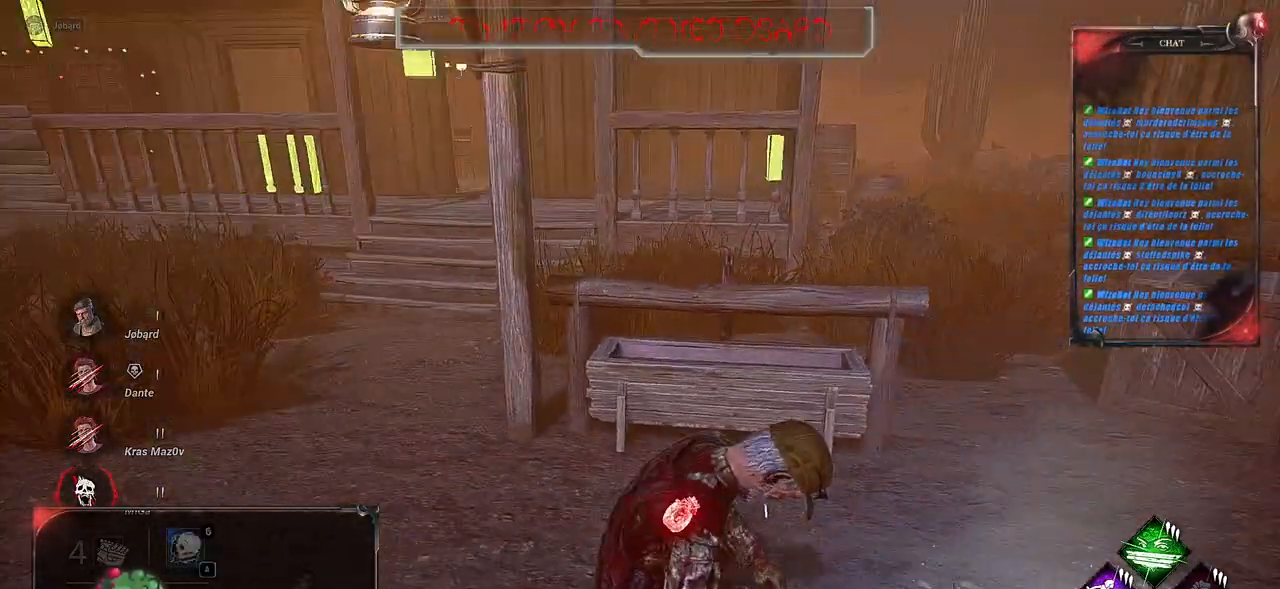
{"keys": ["shift", "z"], "mouse": [], "events": [[433, "mouse_left", "up"]]}
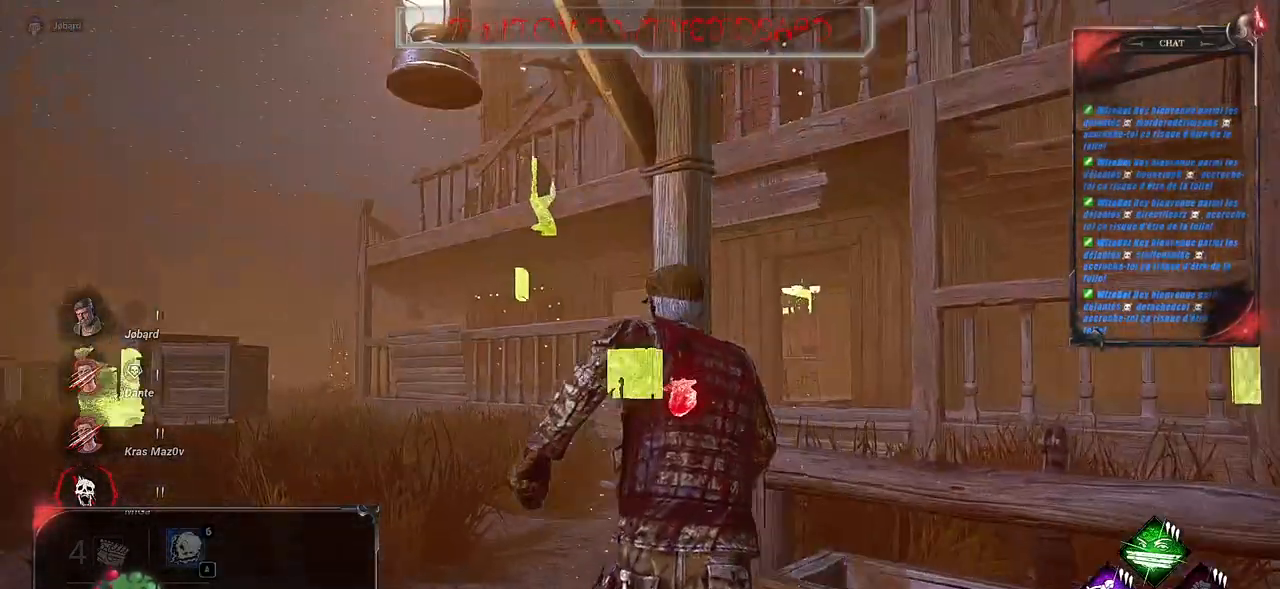
{"keys": ["d", "shift", "z"], "mouse": [], "events": [[200, "q", "down"], [400, "q", "up"], [483, "d", "down"]]}
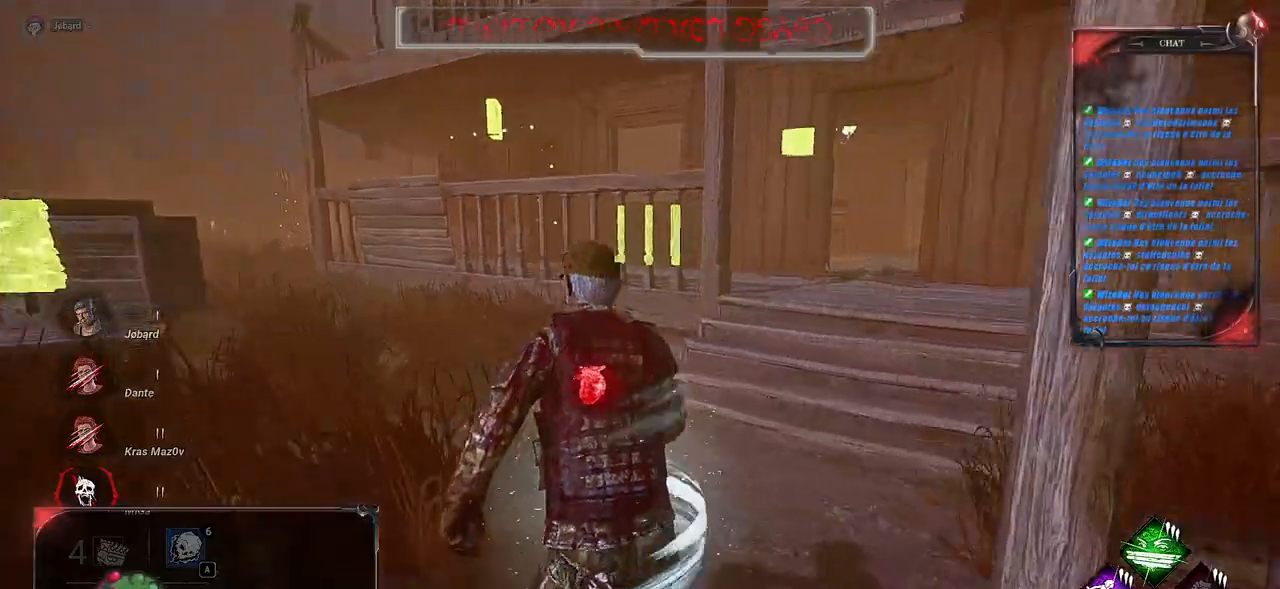
{"keys": ["d", "shift", "z"], "mouse": [], "events": []}
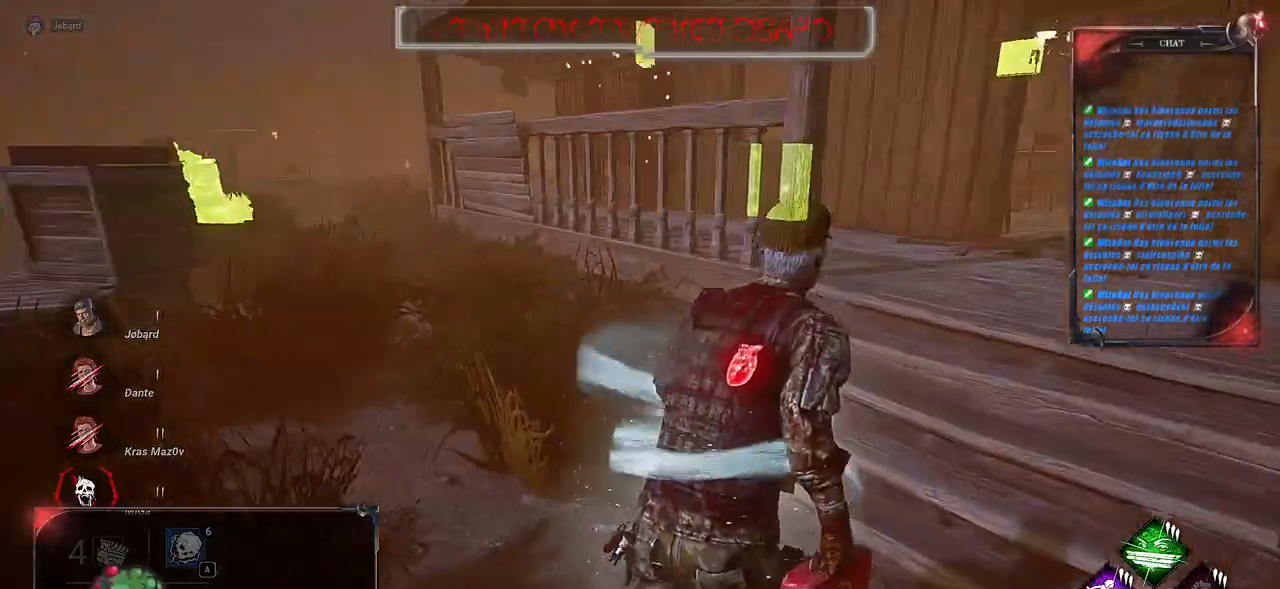
{"keys": ["shift", "z"], "mouse": [], "events": [[483, "d", "up"]]}
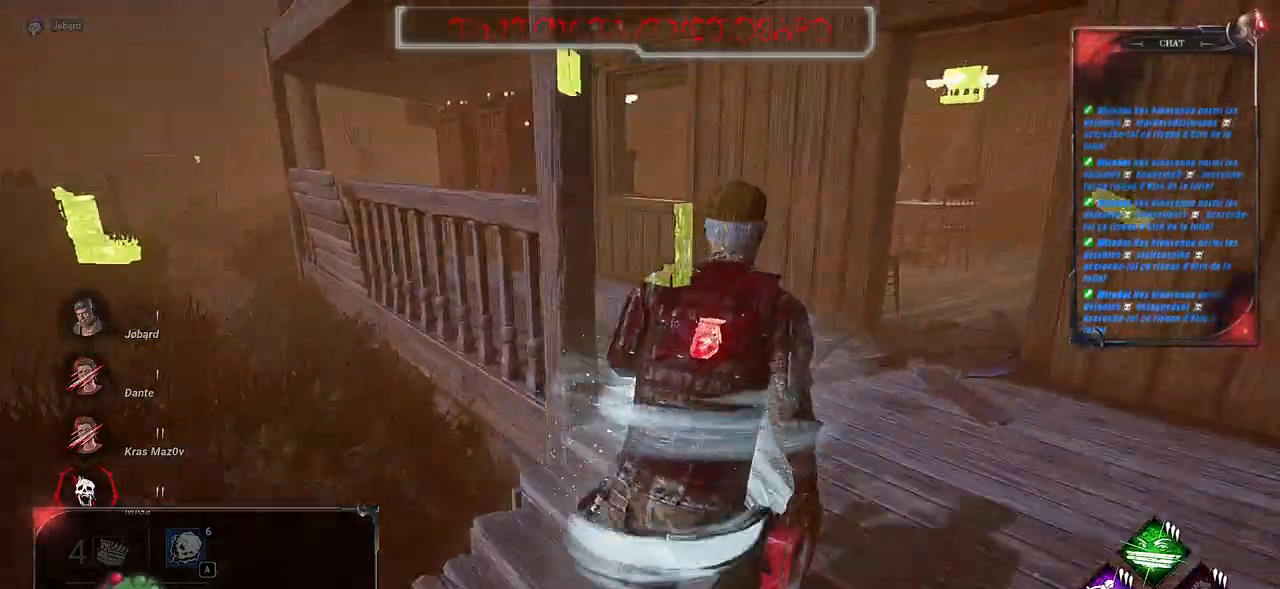
{"keys": ["q", "shift", "z"], "mouse": [], "events": [[417, "q", "down"]]}
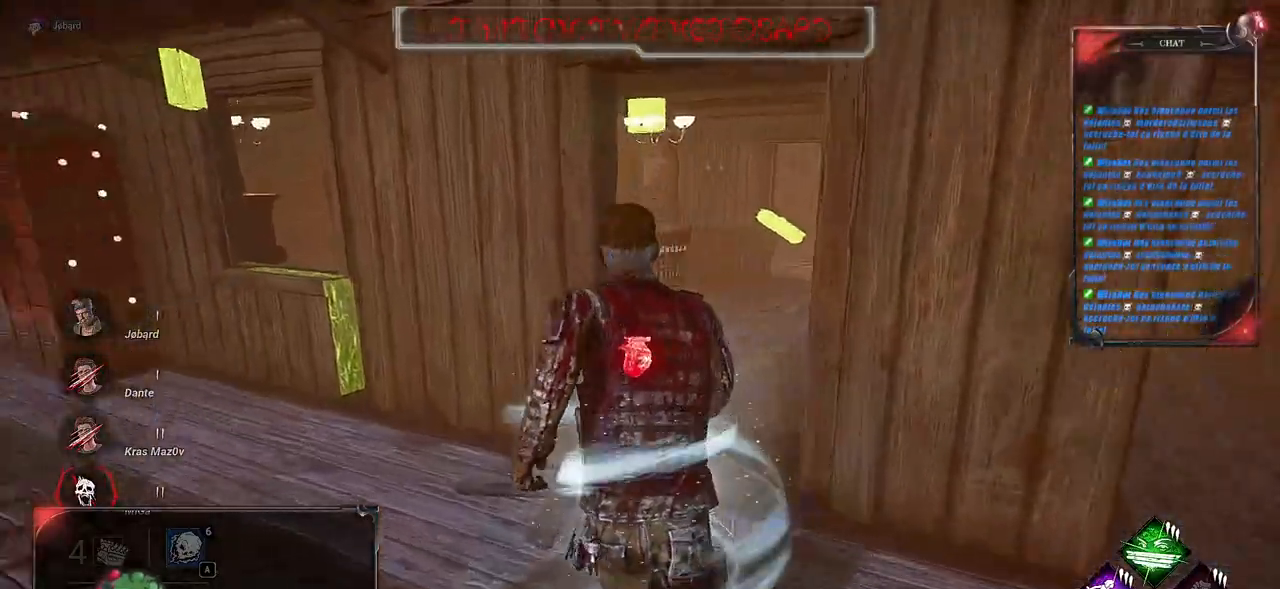
{"keys": ["shift", "z"], "mouse": [], "events": [[50, "q", "up"], [100, "d", "down"], [300, "d", "up"]]}
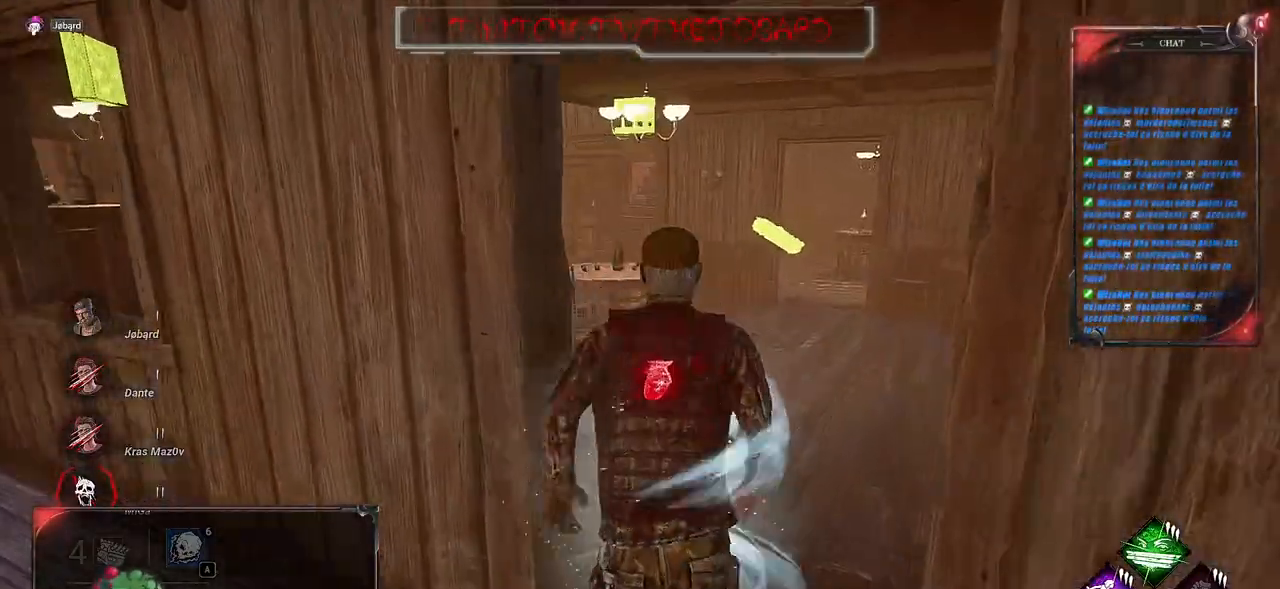
{"keys": ["shift", "z"], "mouse": [], "events": [[100, "d", "down"], [300, "d", "up"]]}
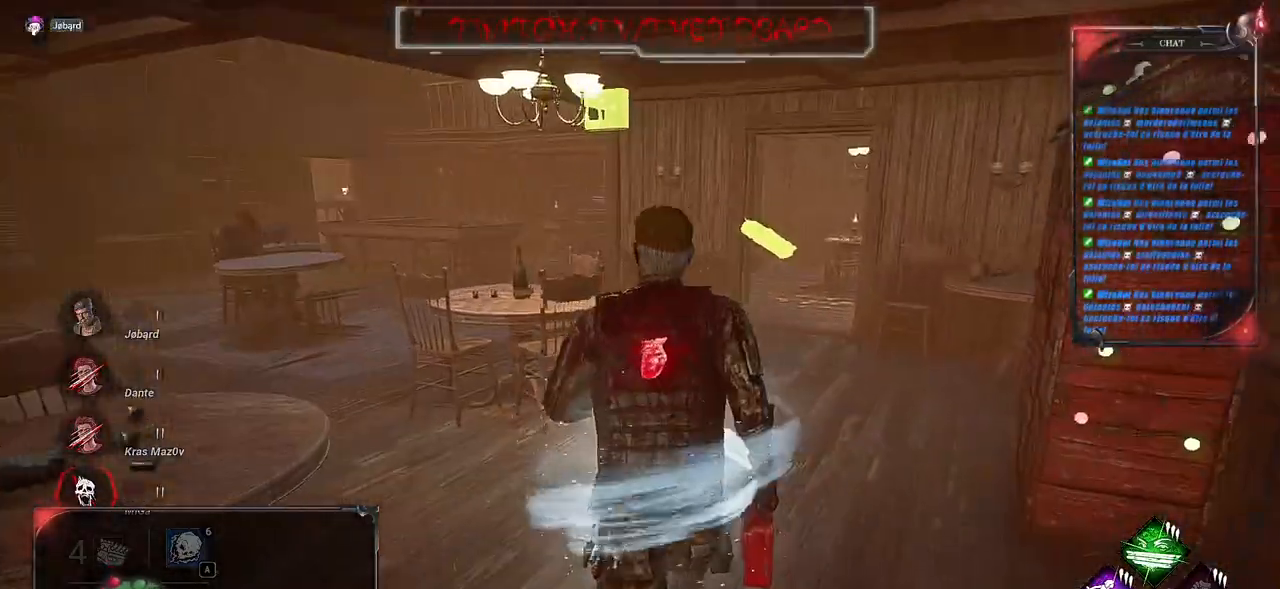
{"keys": ["shift", "z"], "mouse": [], "events": []}
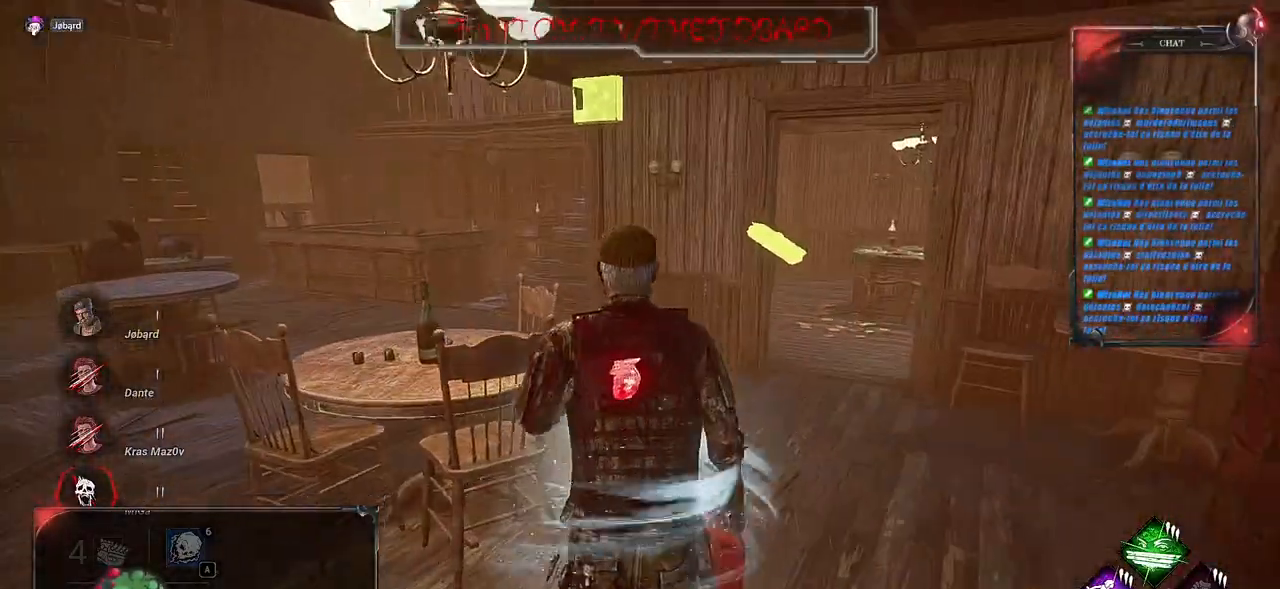
{"keys": ["shift", "z"], "mouse": [], "events": []}
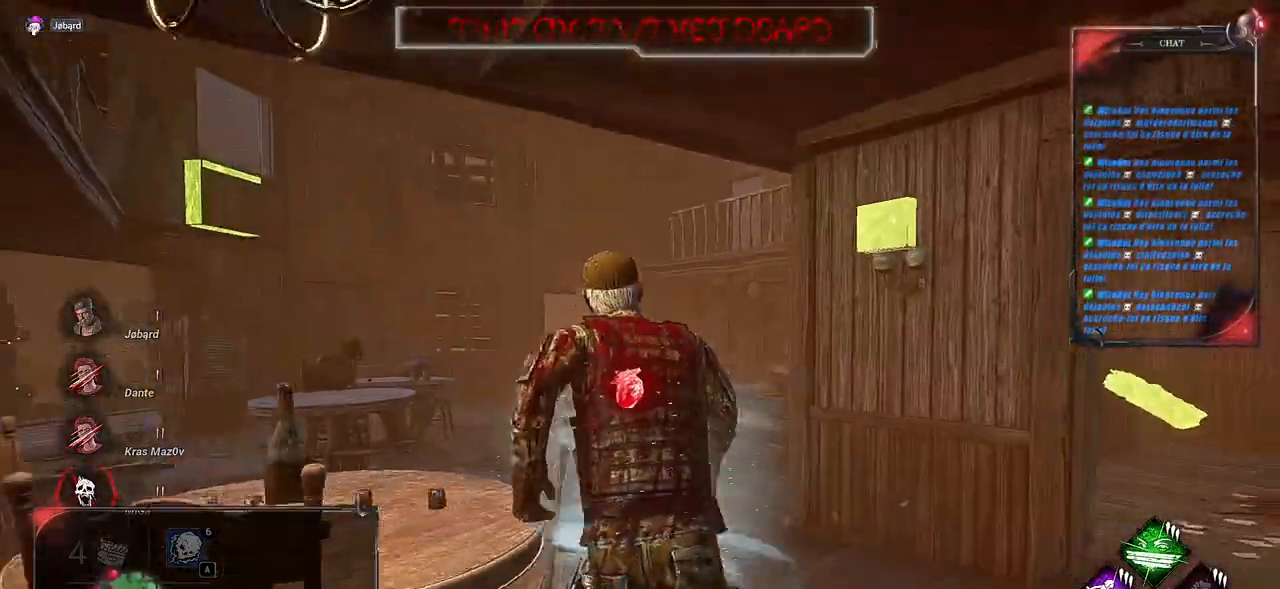
{"keys": ["shift", "z"], "mouse": [], "events": []}
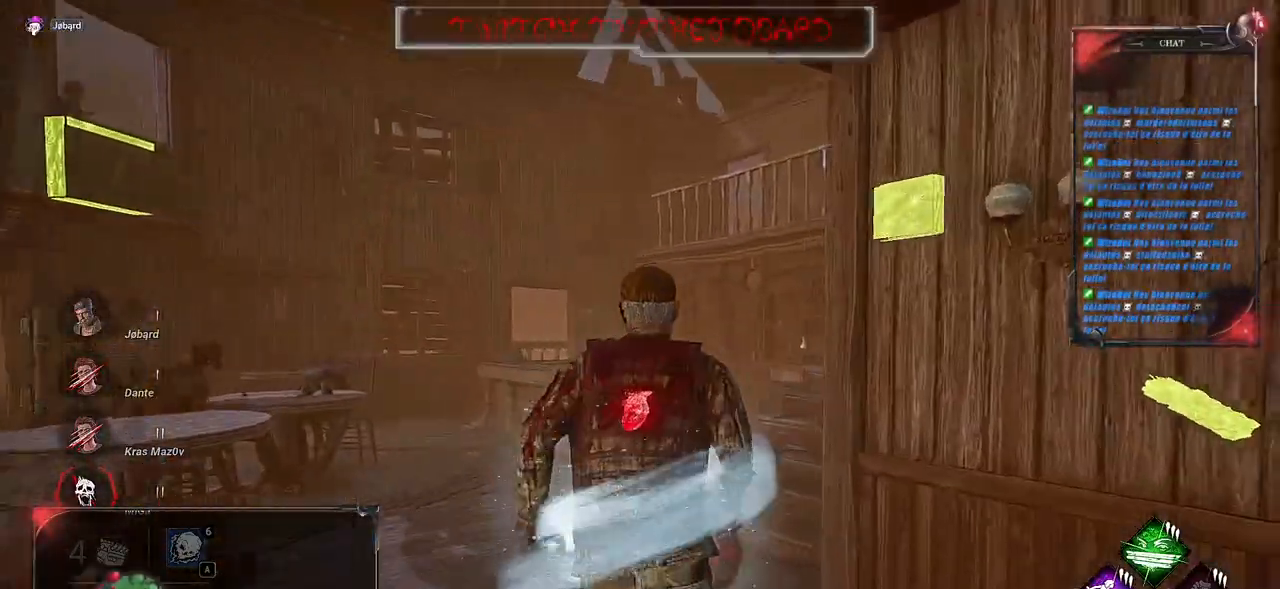
{"keys": ["shift", "z"], "mouse": [], "events": []}